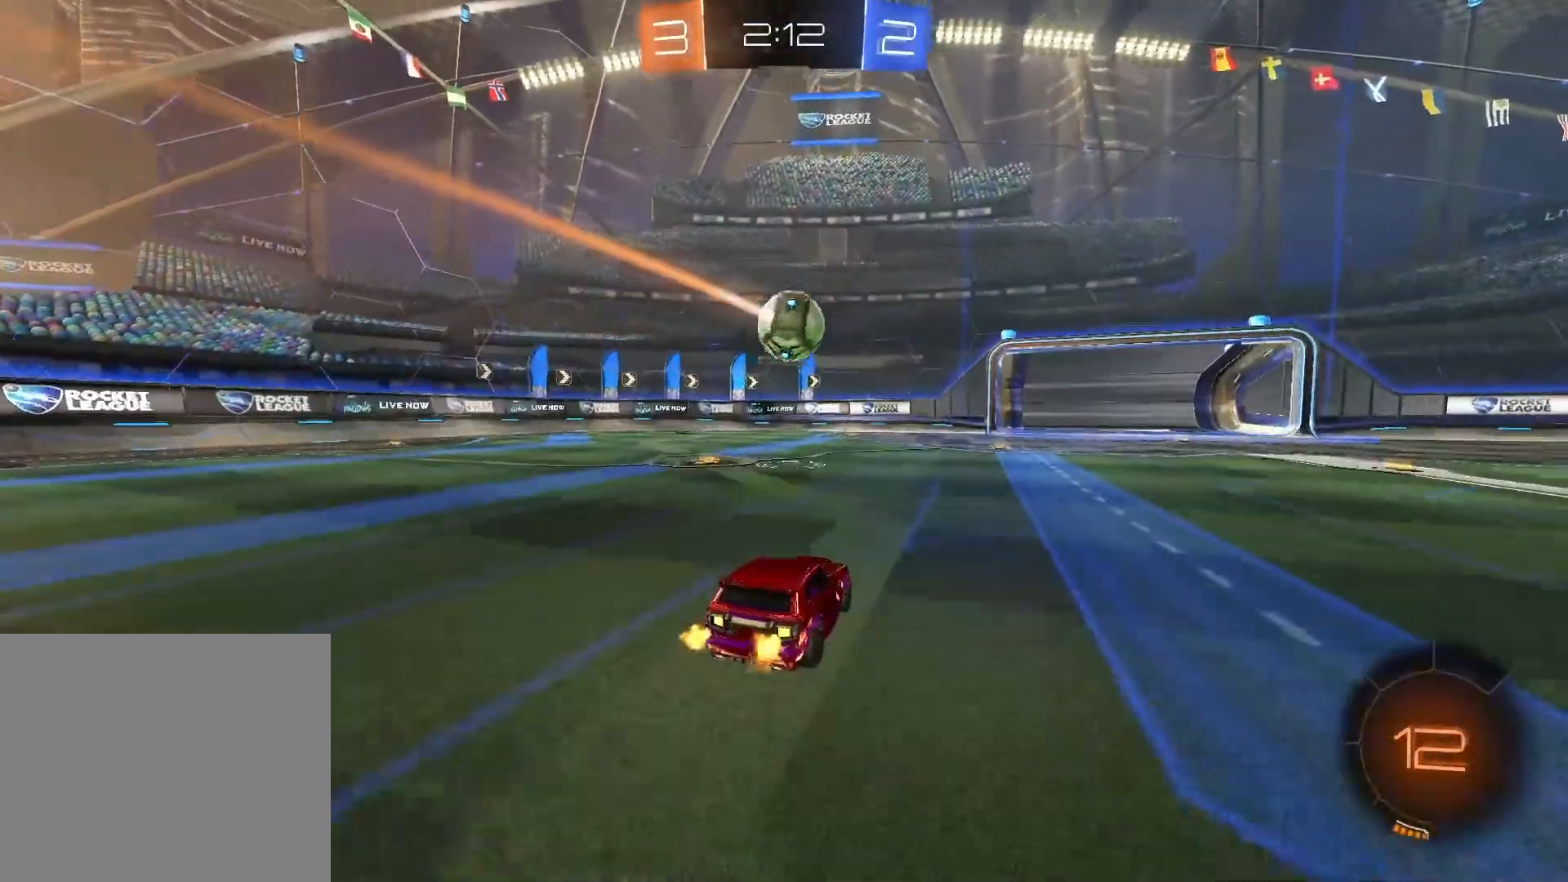
Gameplay with a controller (PlayStation layout); each line is a JSON object with the inputs held at the frame after it (dt_ms = milliseconds from this image to that frame). "events" lists button and stick changes between this image and that frame as [ms after this image, input, new state], when the widget could be followed in between.
{"dt_ms": 500, "buttons": ["R2"], "left_stick": "center", "right_stick": "center", "events": [[17, "right_stick", "center"], [33, "left_stick", "center"], [100, "L2", "up"], [300, "R2", "down"]]}
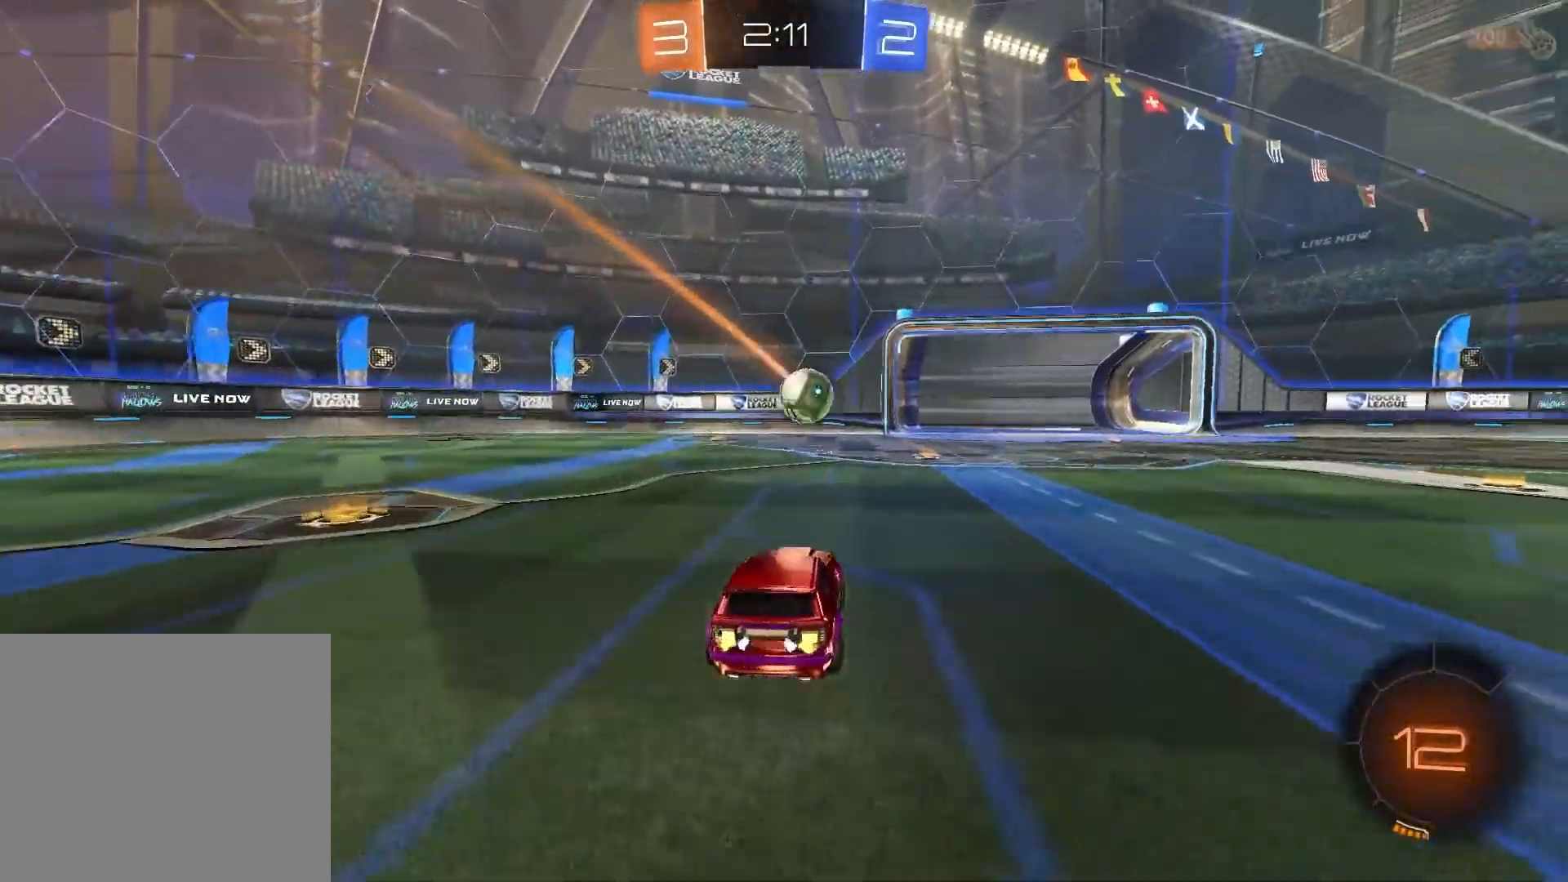
{"dt_ms": 500, "buttons": ["L2"], "left_stick": "center", "right_stick": "center", "events": [[50, "left_stick", "up-right"], [150, "left_stick", "center"], [350, "R2", "up"], [483, "L2", "down"]]}
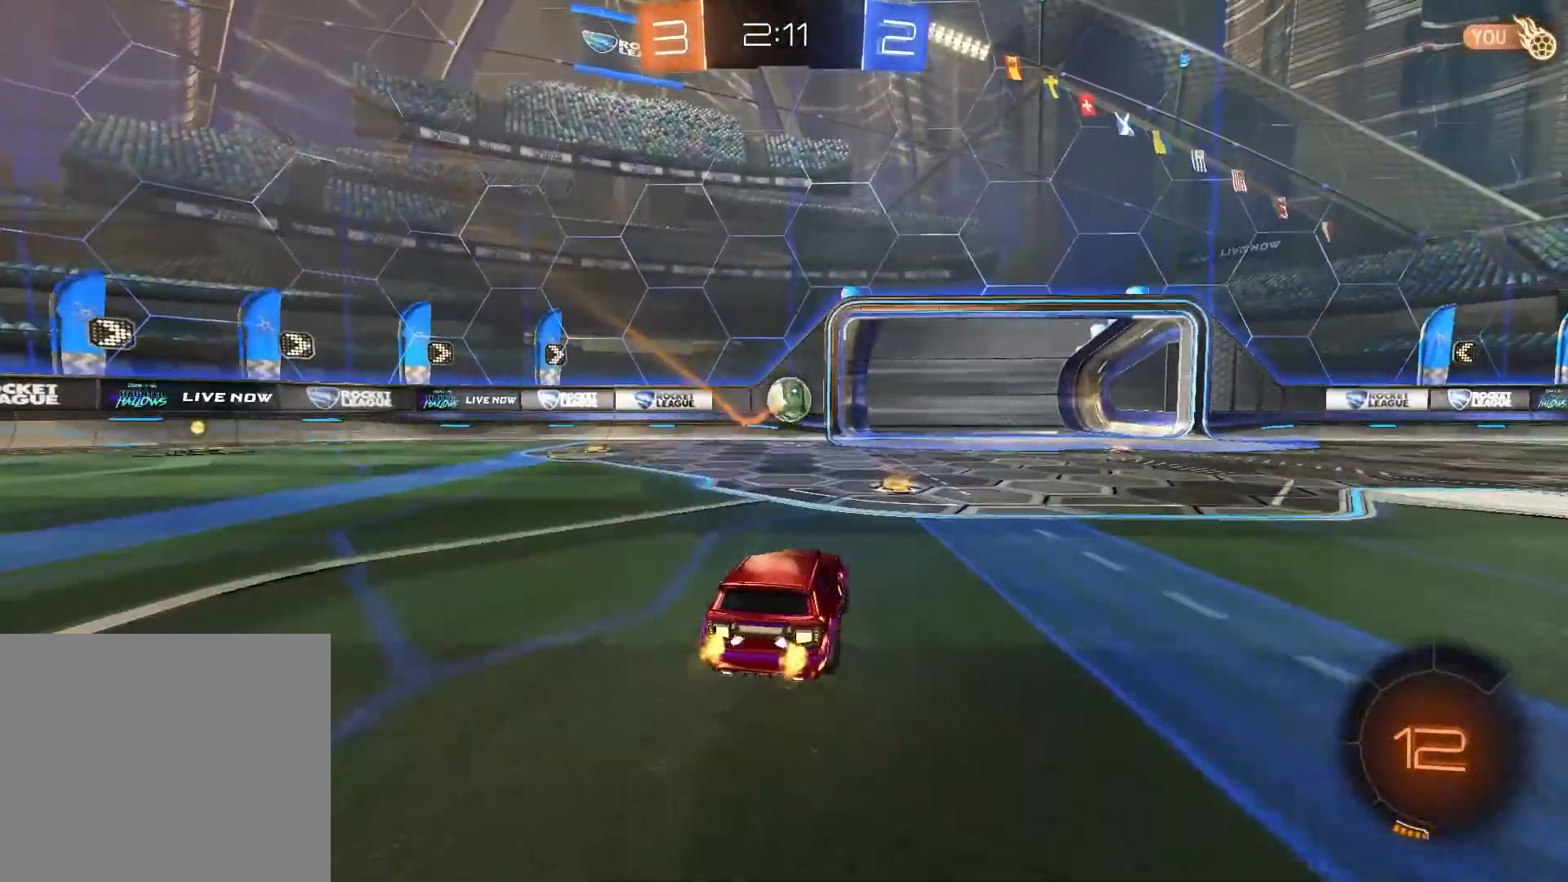
{"dt_ms": 1000, "buttons": ["CIRCLE", "R1", "R2"], "left_stick": "up", "right_stick": "center"}
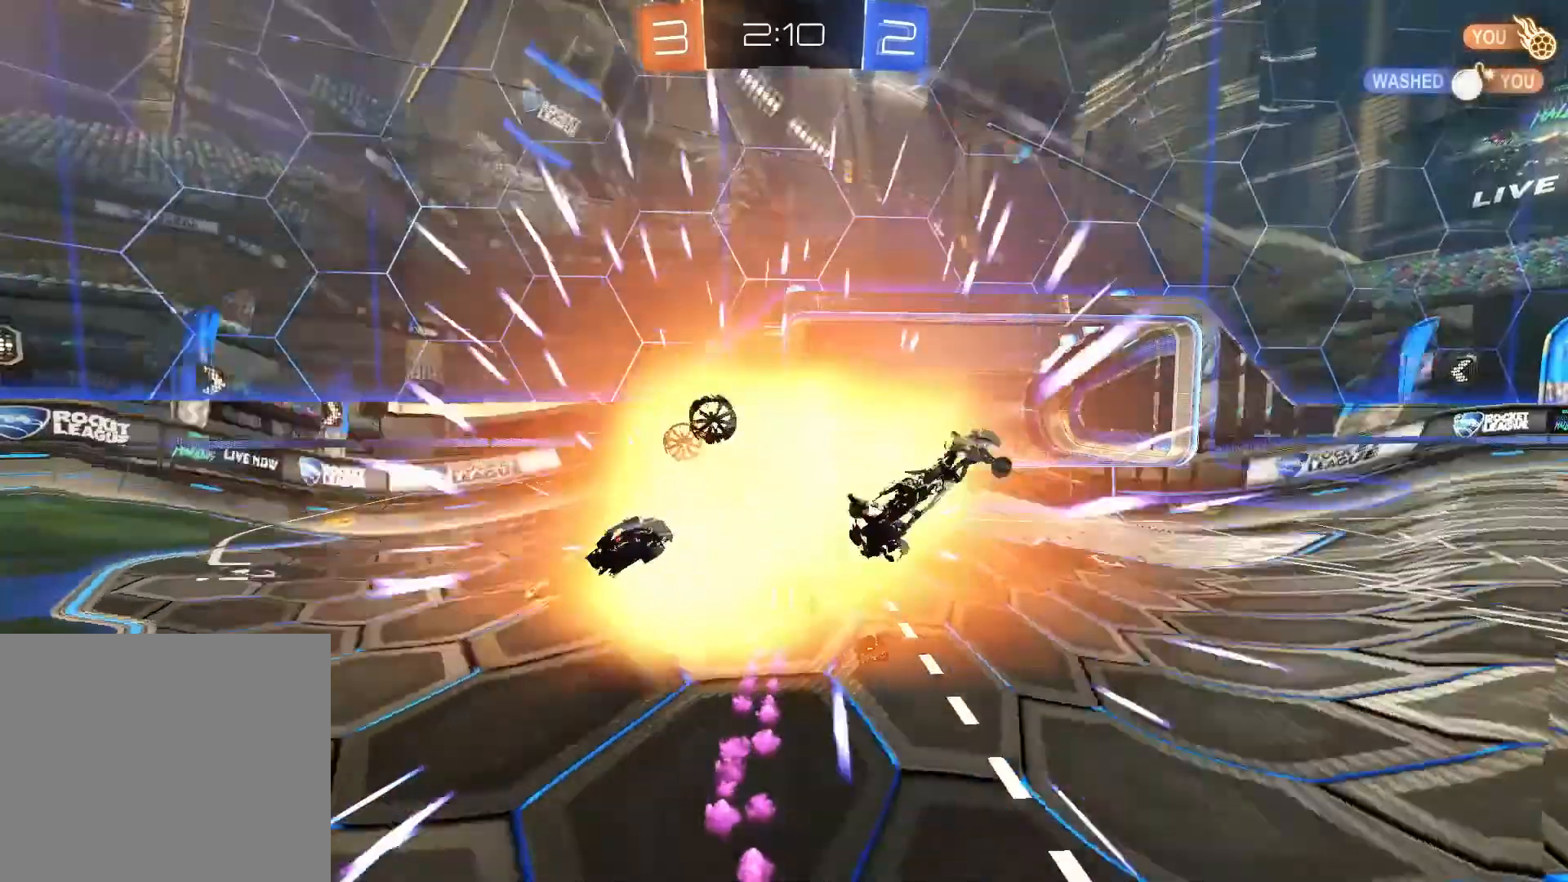
{"dt_ms": 500, "buttons": ["R2"], "left_stick": "center", "right_stick": "center", "events": [[133, "CIRCLE", "up"], [133, "R1", "up"], [217, "left_stick", "center"]]}
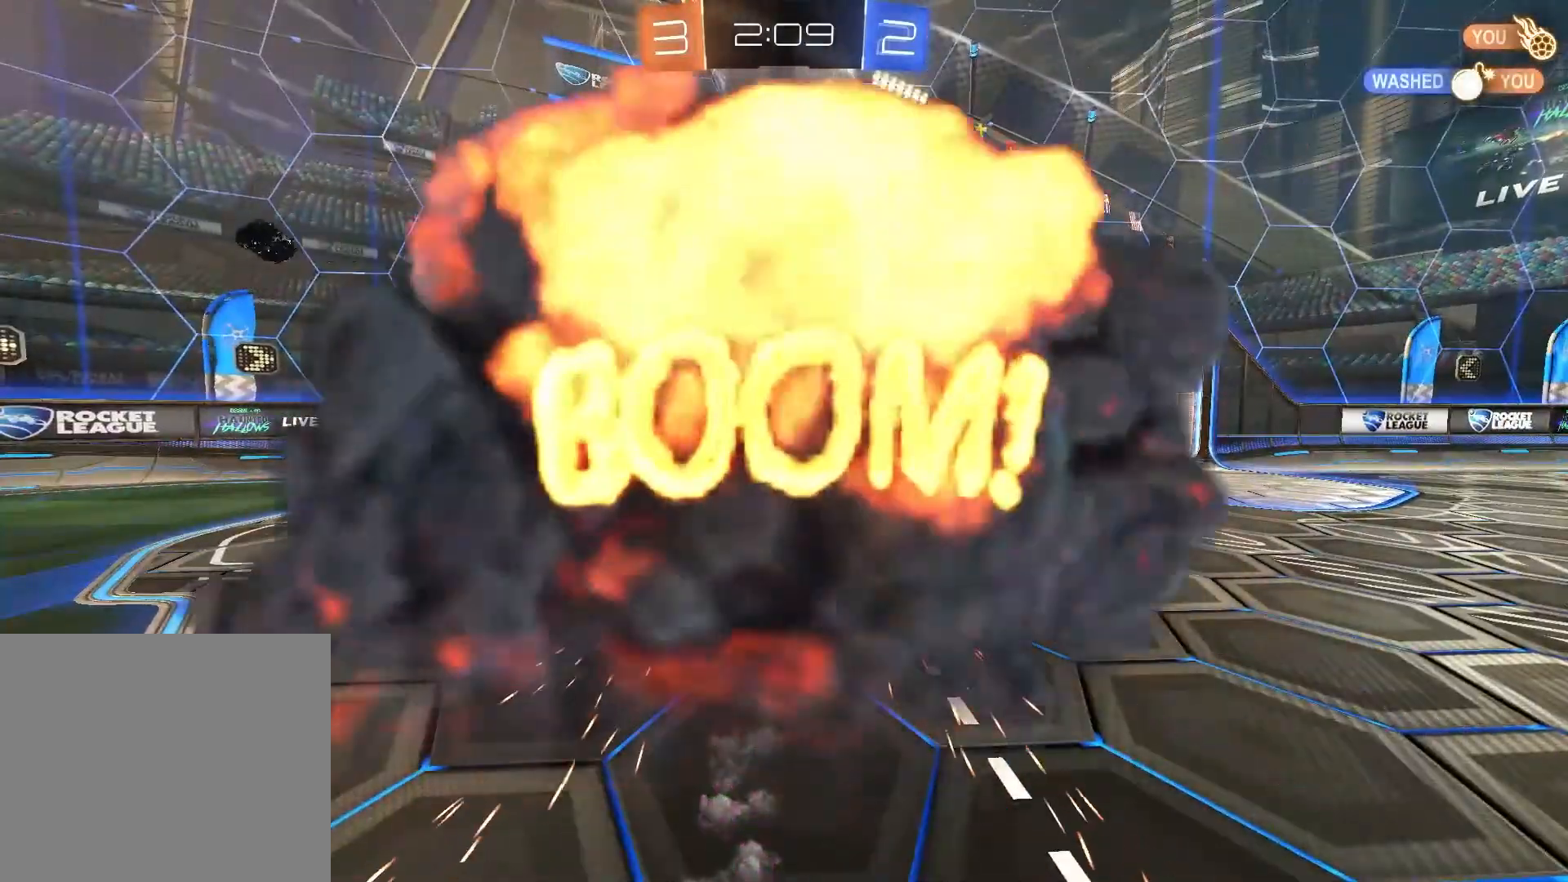
{"dt_ms": 500, "buttons": [], "left_stick": "center", "right_stick": "center", "events": [[117, "R2", "up"]]}
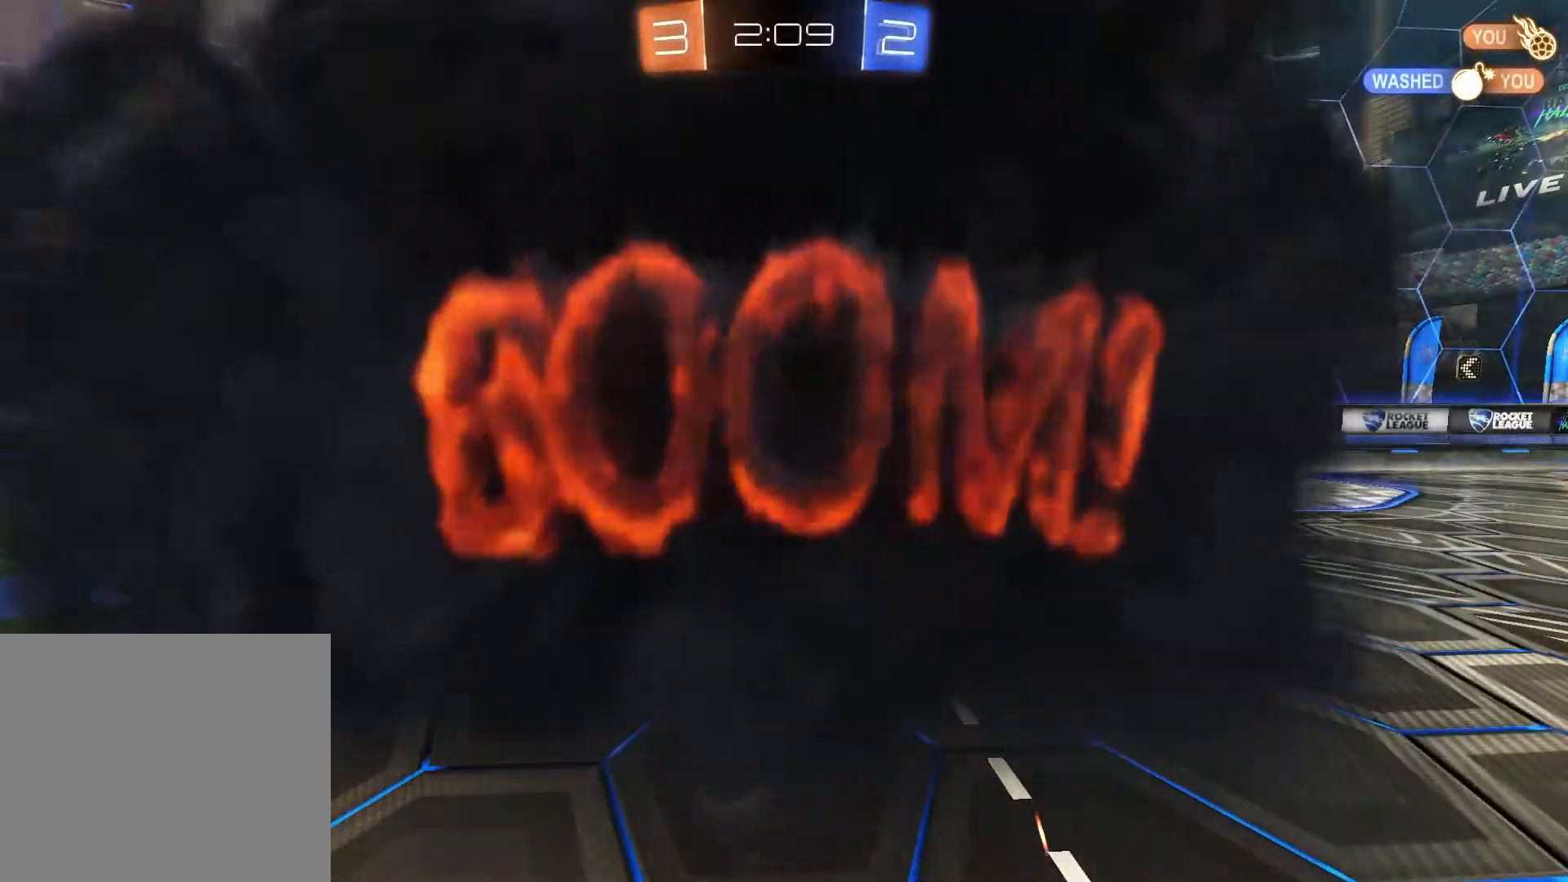
{"dt_ms": 500, "buttons": [], "left_stick": "center", "right_stick": "center", "events": []}
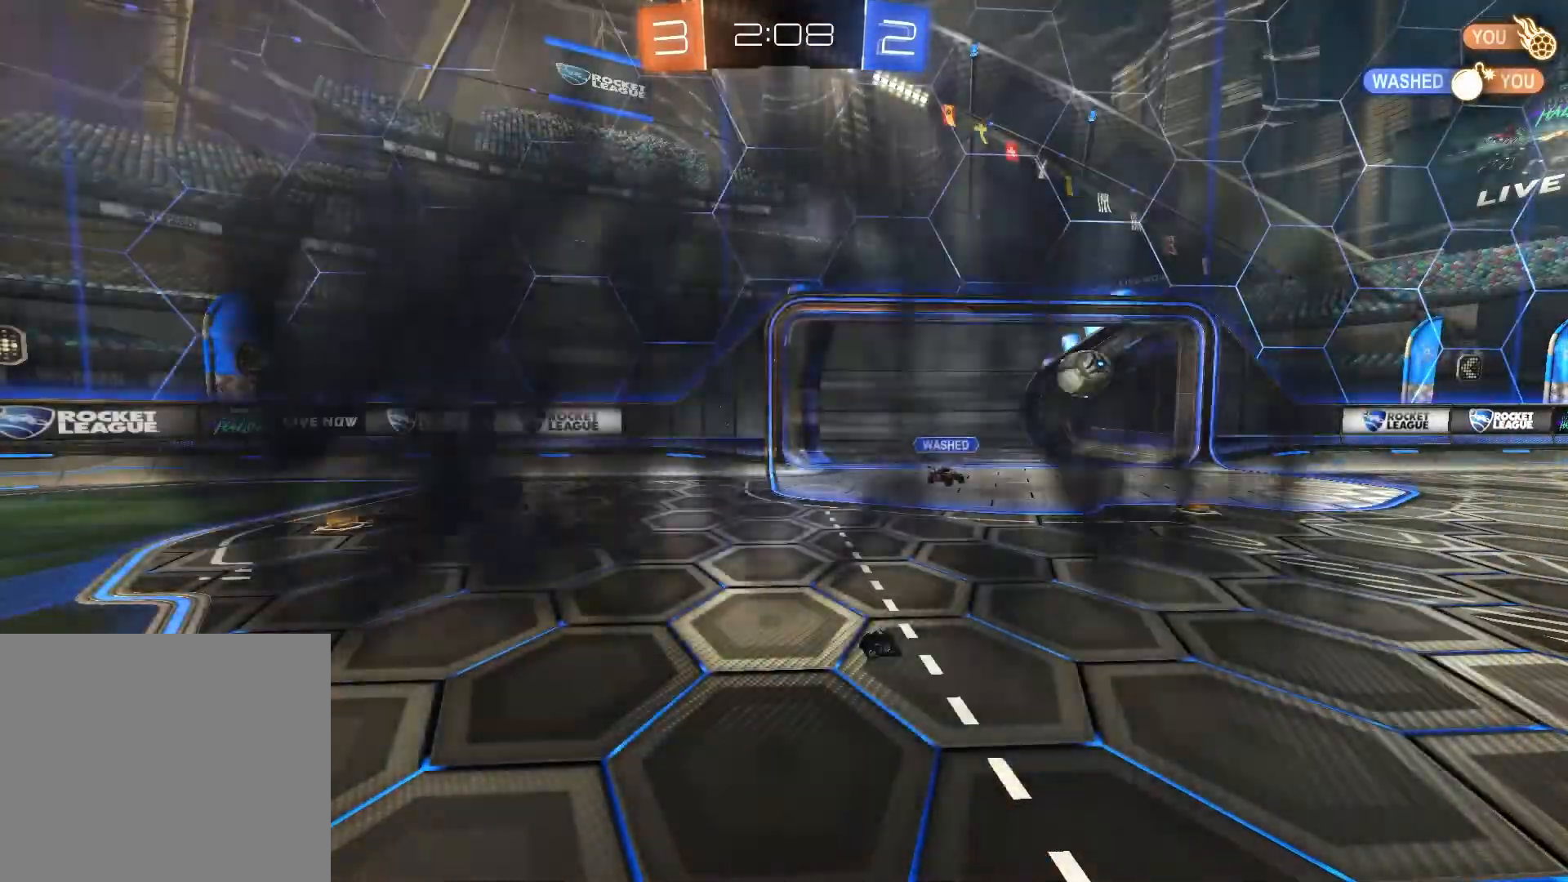
{"dt_ms": 500, "buttons": [], "left_stick": "center", "right_stick": "center", "events": []}
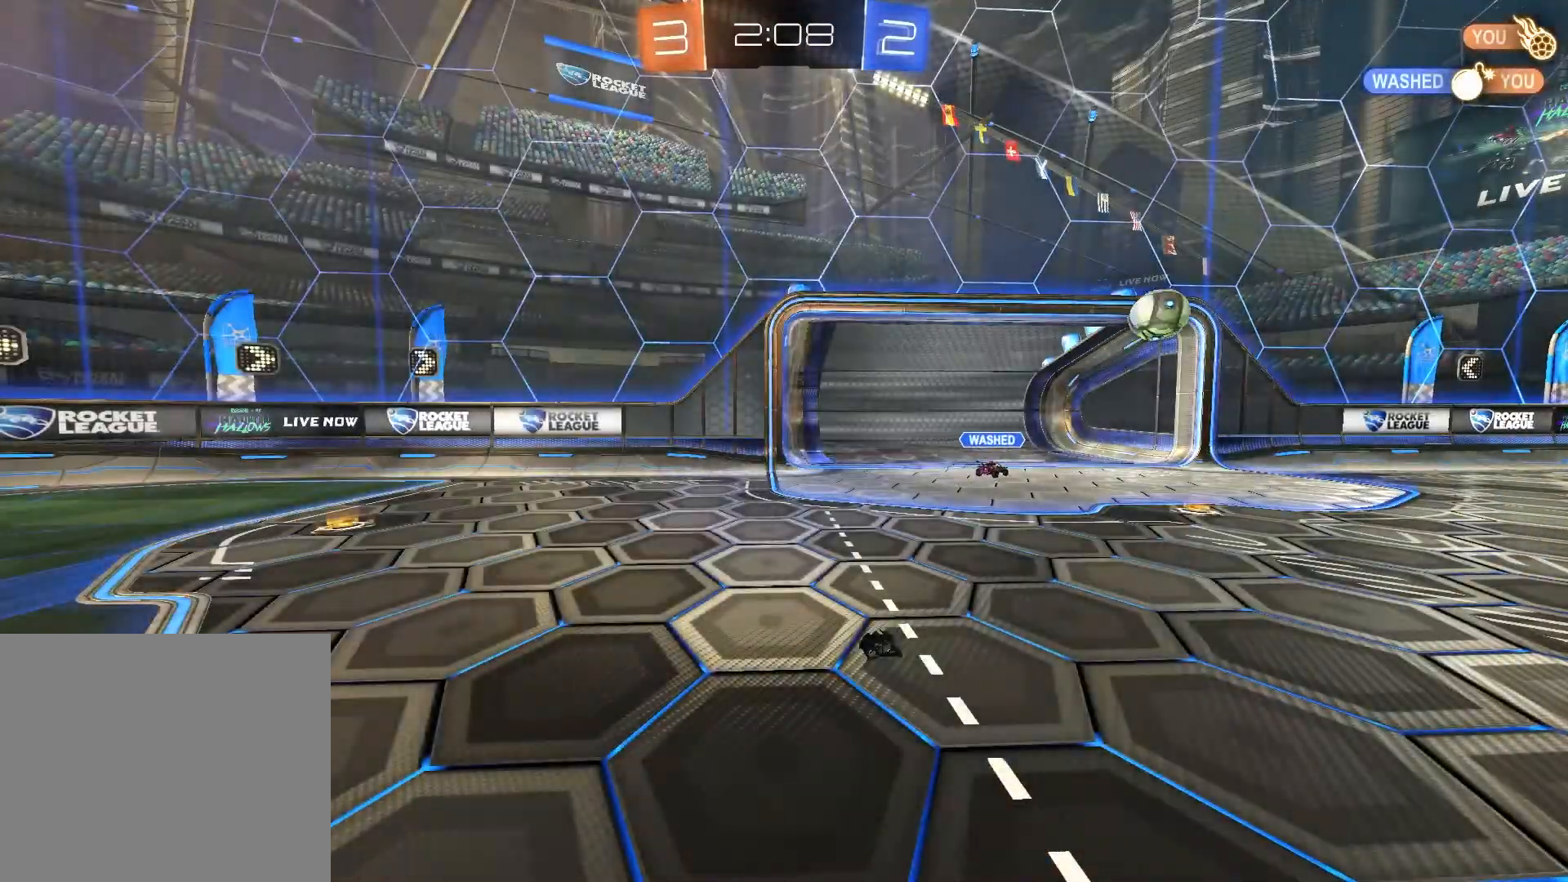
{"dt_ms": 500, "buttons": [], "left_stick": "center", "right_stick": "center", "events": [[100, "R2", "down"], [483, "R2", "up"]]}
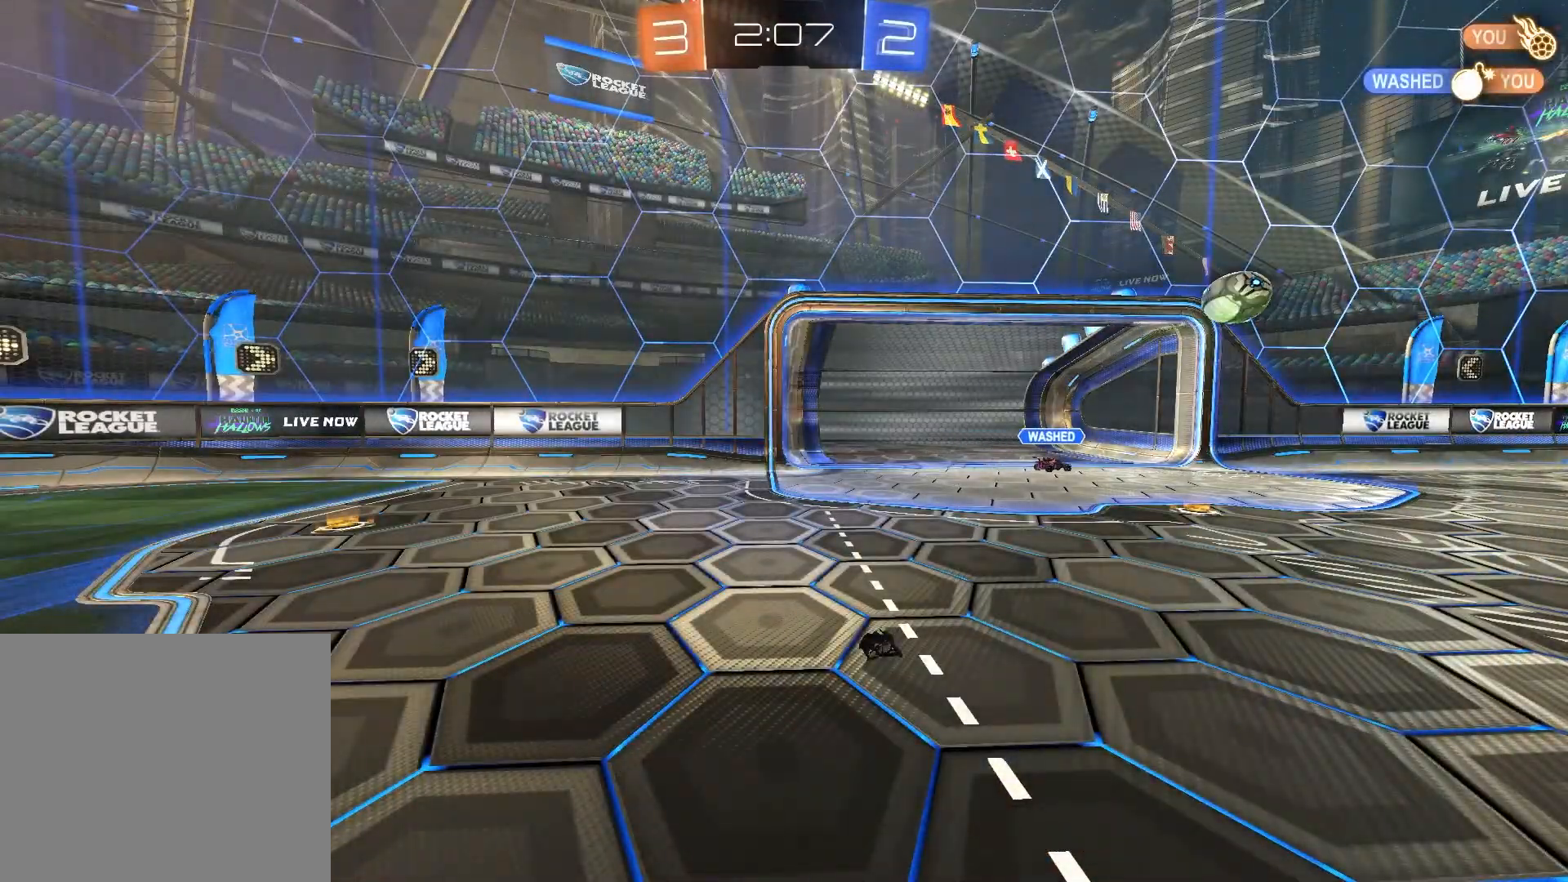
{"dt_ms": 500, "buttons": ["R2"], "left_stick": "center", "right_stick": "center", "events": [[67, "R2", "down"]]}
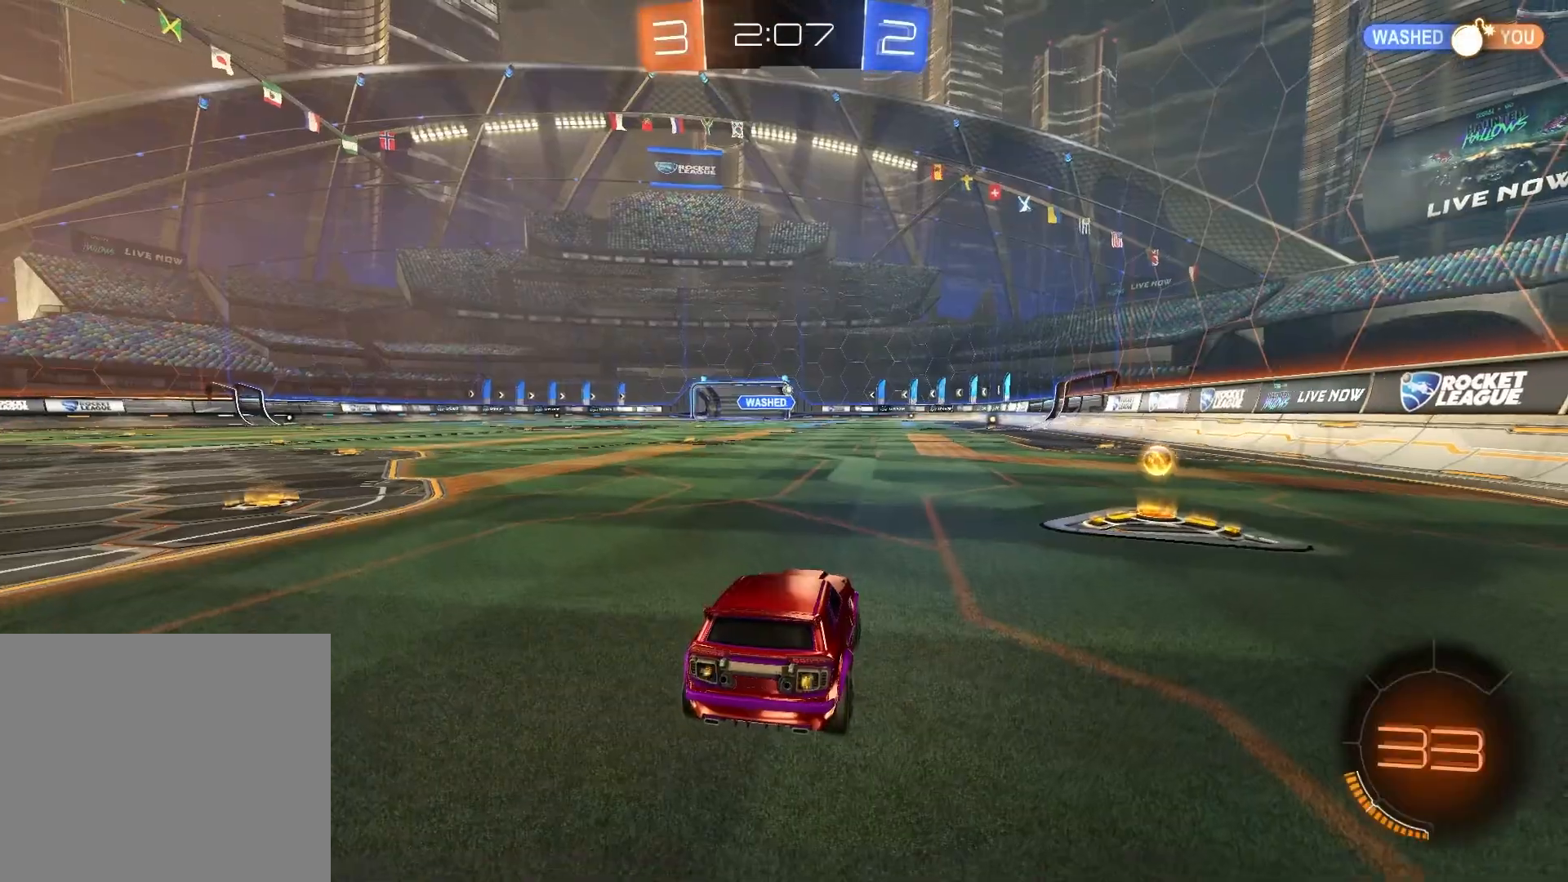
{"dt_ms": 500, "buttons": ["R2"], "left_stick": "right", "right_stick": "center", "events": [[233, "left_stick", "right"]]}
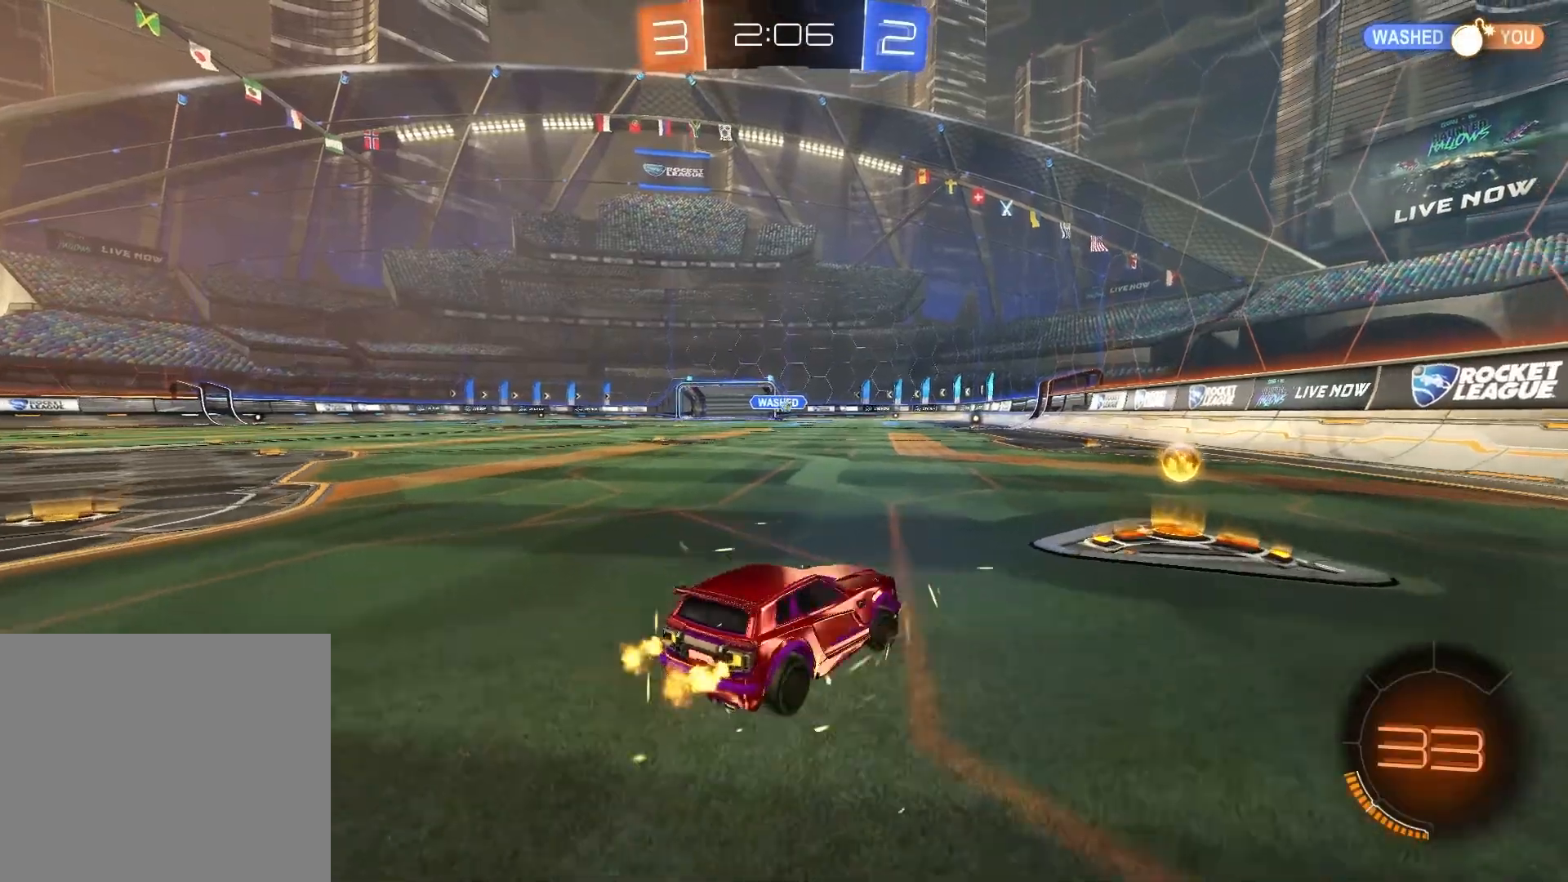
{"dt_ms": 500, "buttons": ["CIRCLE", "R1", "R2"], "left_stick": "center", "right_stick": "center", "events": [[33, "R1", "down"], [100, "left_stick", "center"], [233, "left_stick", "left"], [450, "left_stick", "center"], [500, "CIRCLE", "down"]]}
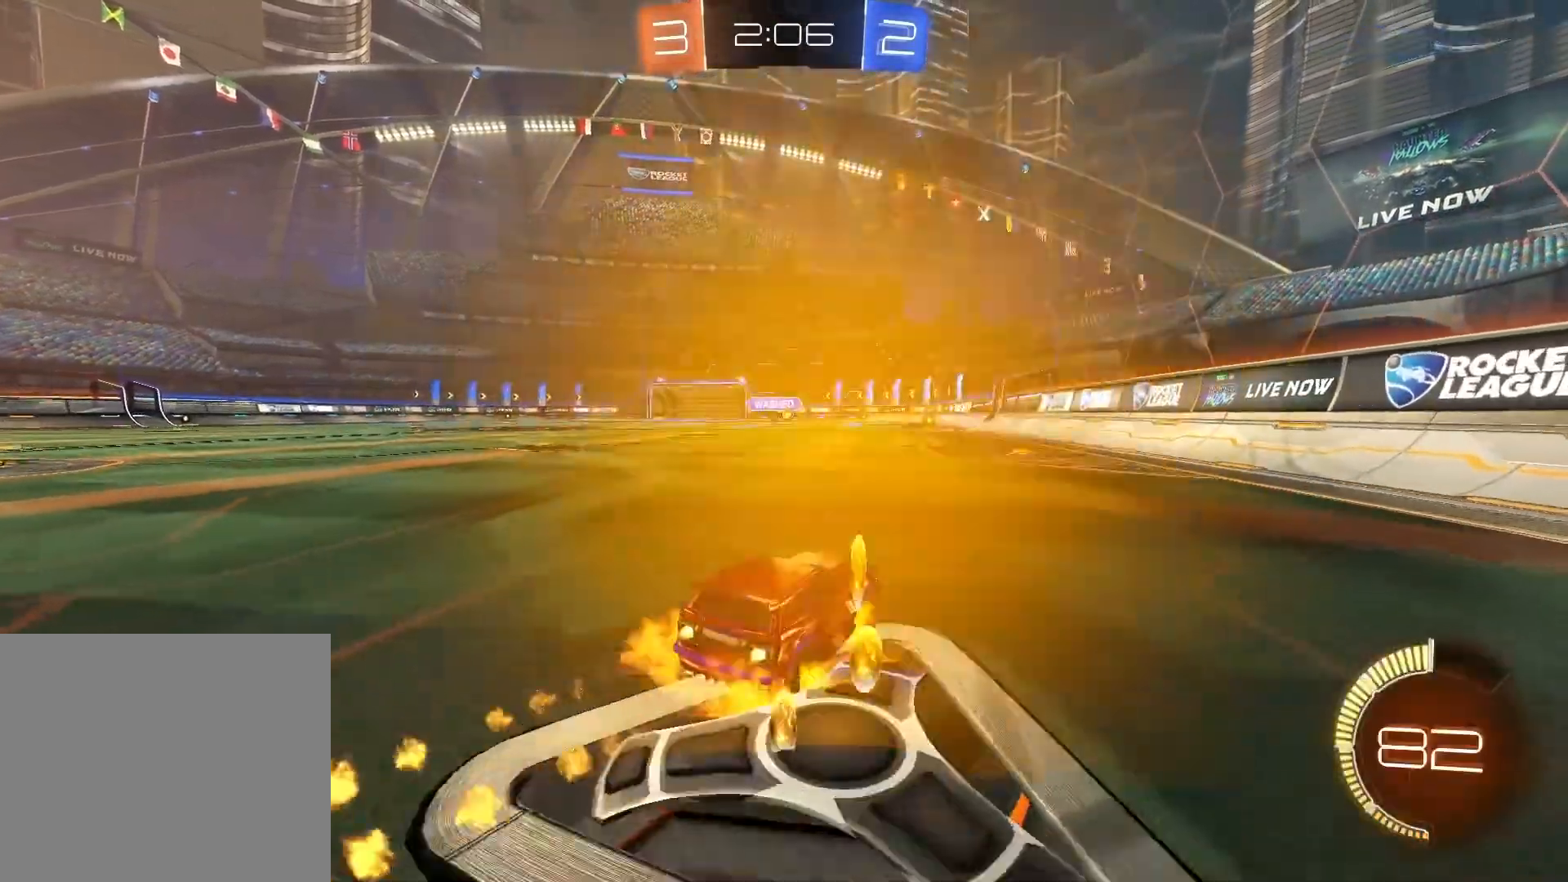
{"dt_ms": 500, "buttons": ["R2"], "left_stick": "left", "right_stick": "center", "events": [[33, "left_stick", "up"], [100, "CIRCLE", "up"], [167, "CIRCLE", "down"], [250, "left_stick", "down"], [317, "CIRCLE", "up"], [350, "left_stick", "down-left"], [367, "R1", "up"], [500, "left_stick", "left"]]}
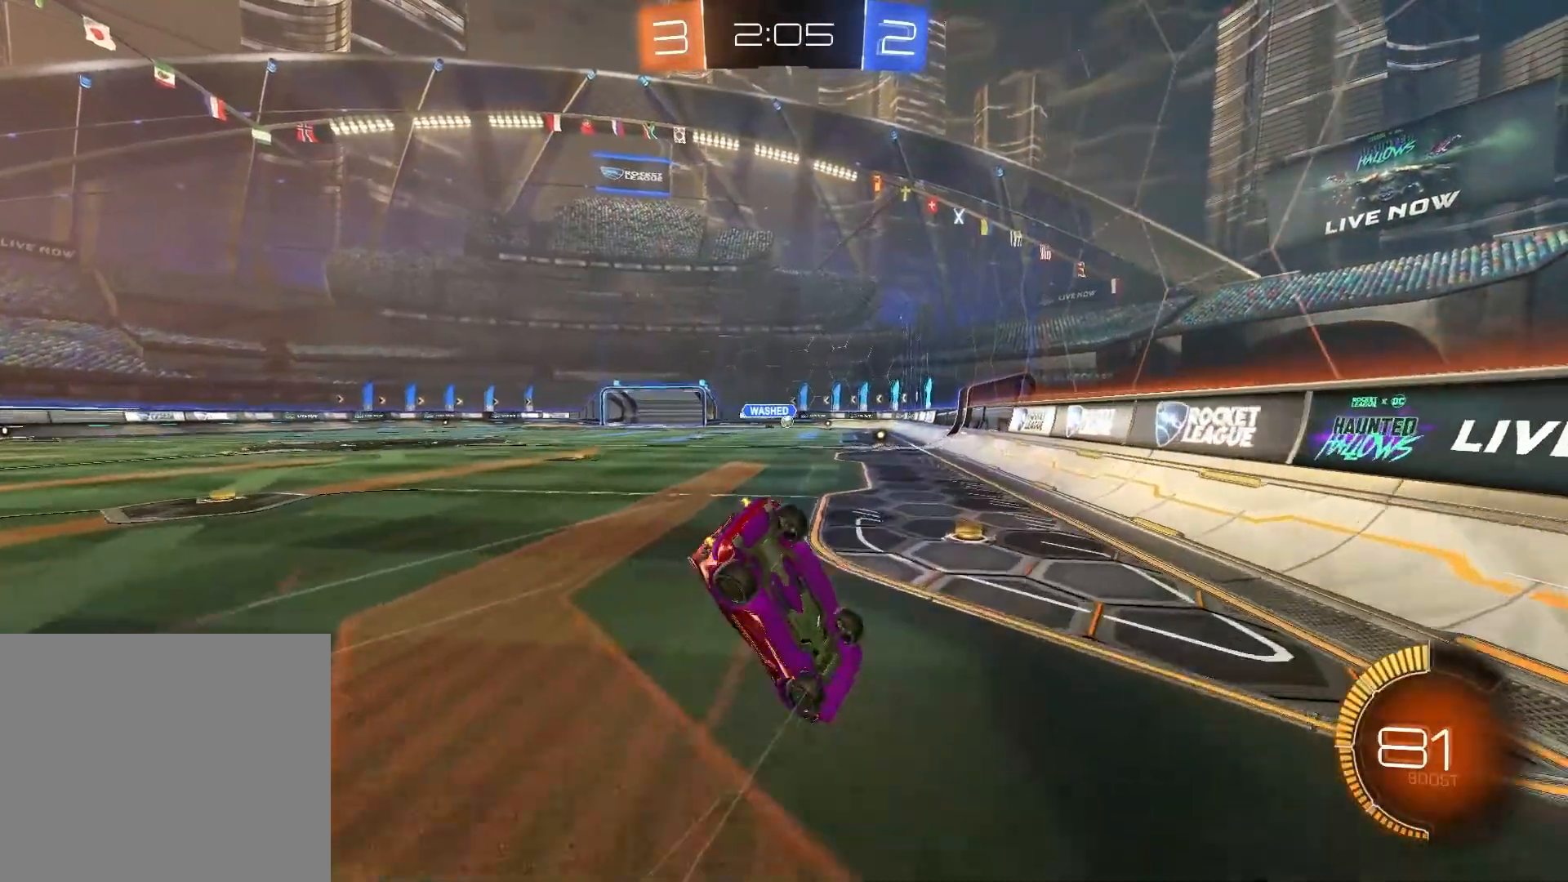
{"dt_ms": 500, "buttons": ["CROSS", "R2"], "left_stick": "center", "right_stick": "center", "events": [[33, "CROSS", "down"], [467, "left_stick", "center"]]}
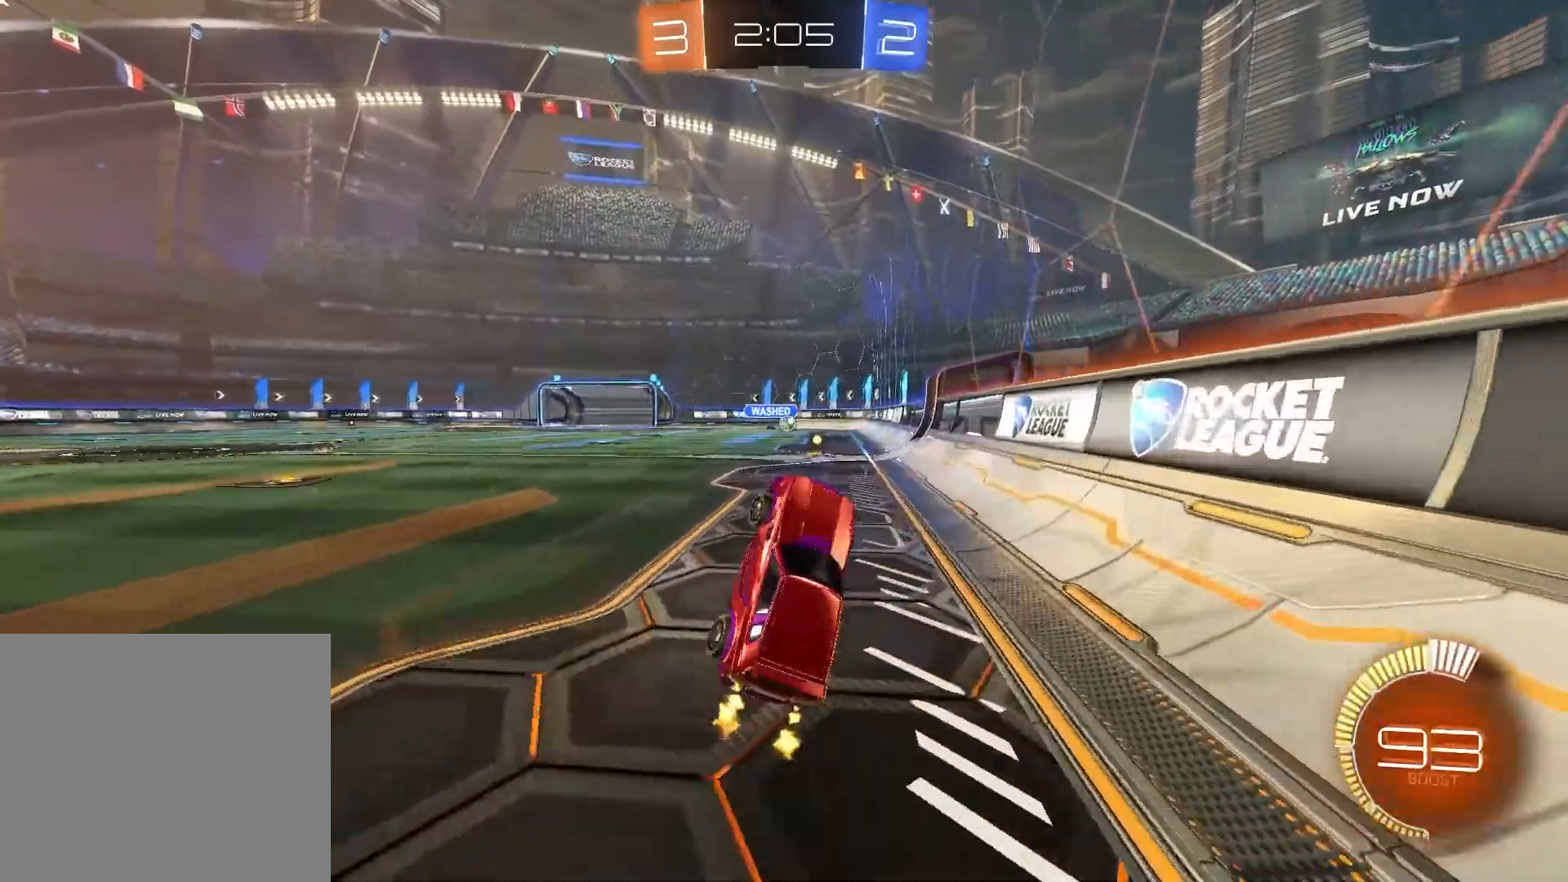
{"dt_ms": 500, "buttons": ["R2"], "left_stick": "up-left", "right_stick": "center", "events": [[17, "CROSS", "up"], [83, "left_stick", "up-left"], [267, "R1", "down"], [500, "R1", "up"]]}
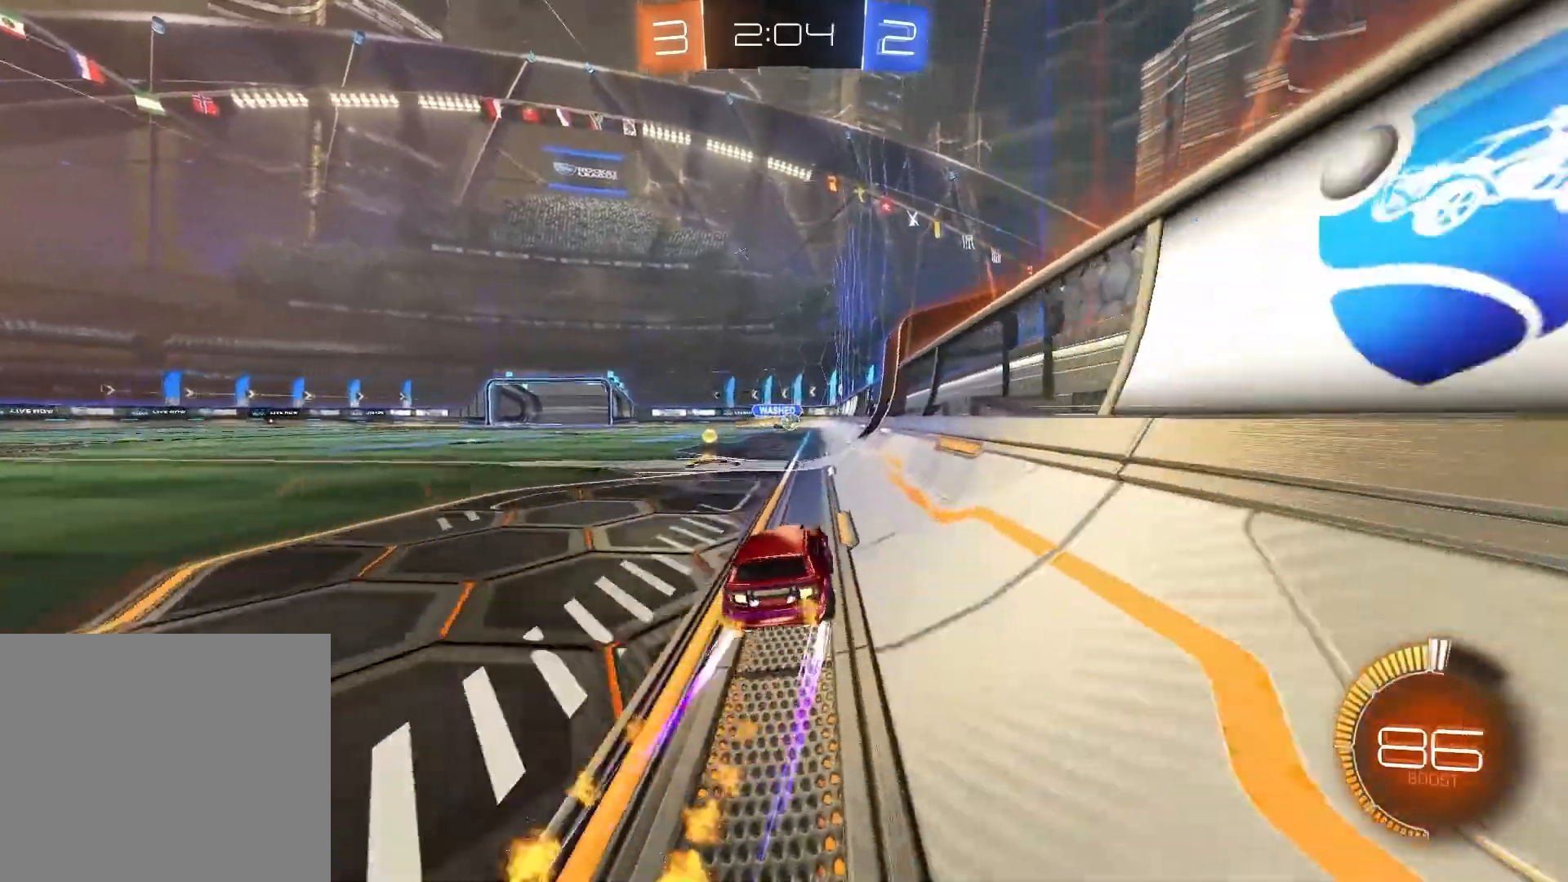
{"dt_ms": 500, "buttons": ["CROSS", "R2"], "left_stick": "up-left", "right_stick": "center", "events": [[233, "left_stick", "center"], [383, "left_stick", "up-left"], [433, "CROSS", "down"]]}
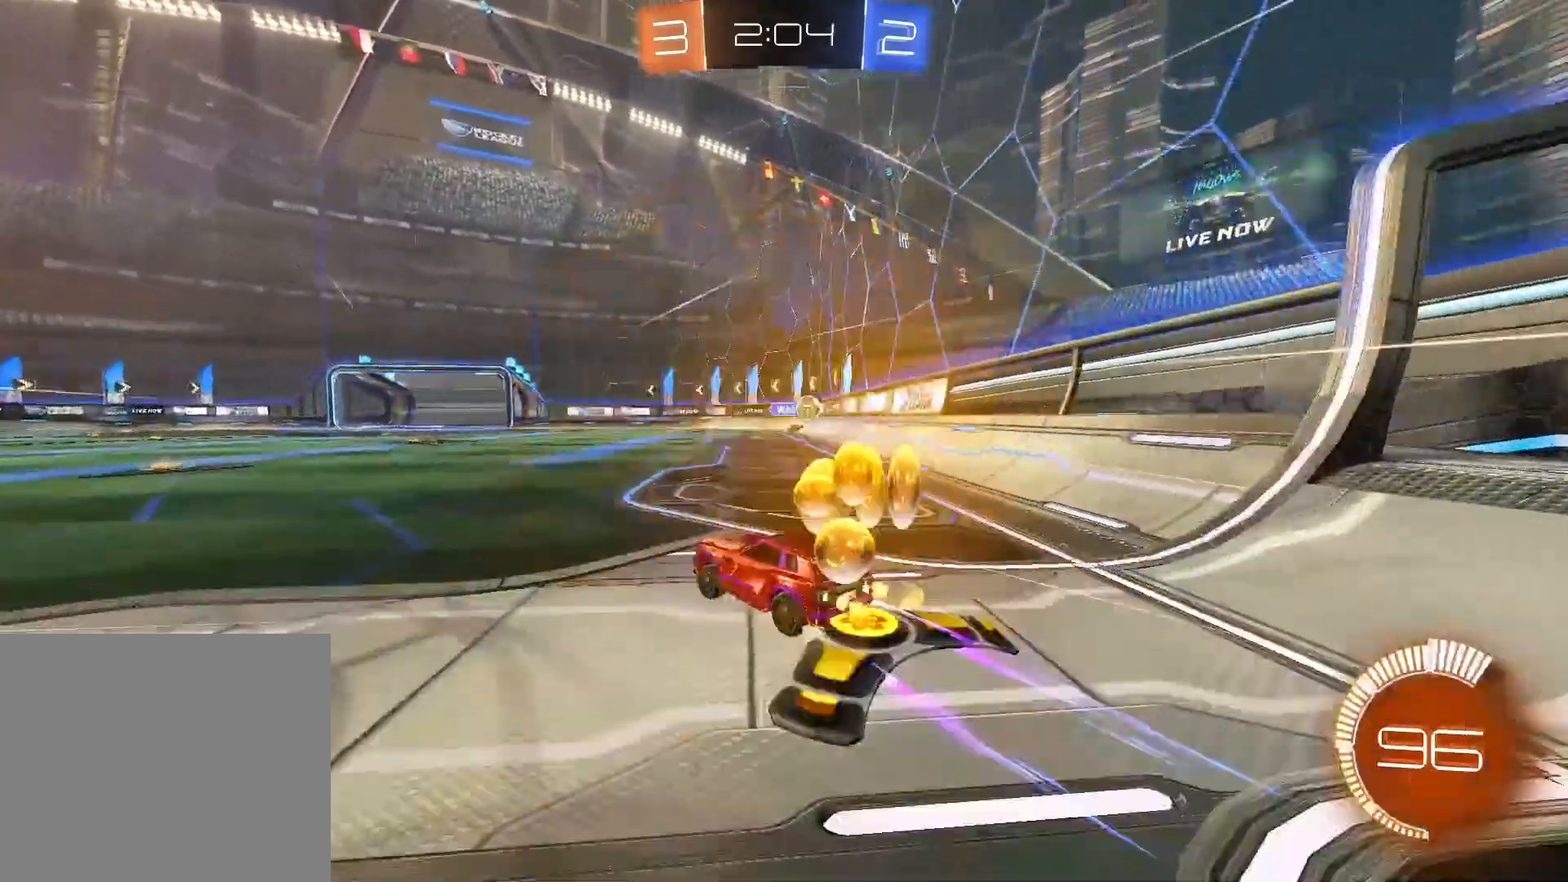
{"dt_ms": 500, "buttons": ["R2"], "left_stick": "up-left", "right_stick": "center", "events": [[83, "CROSS", "up"]]}
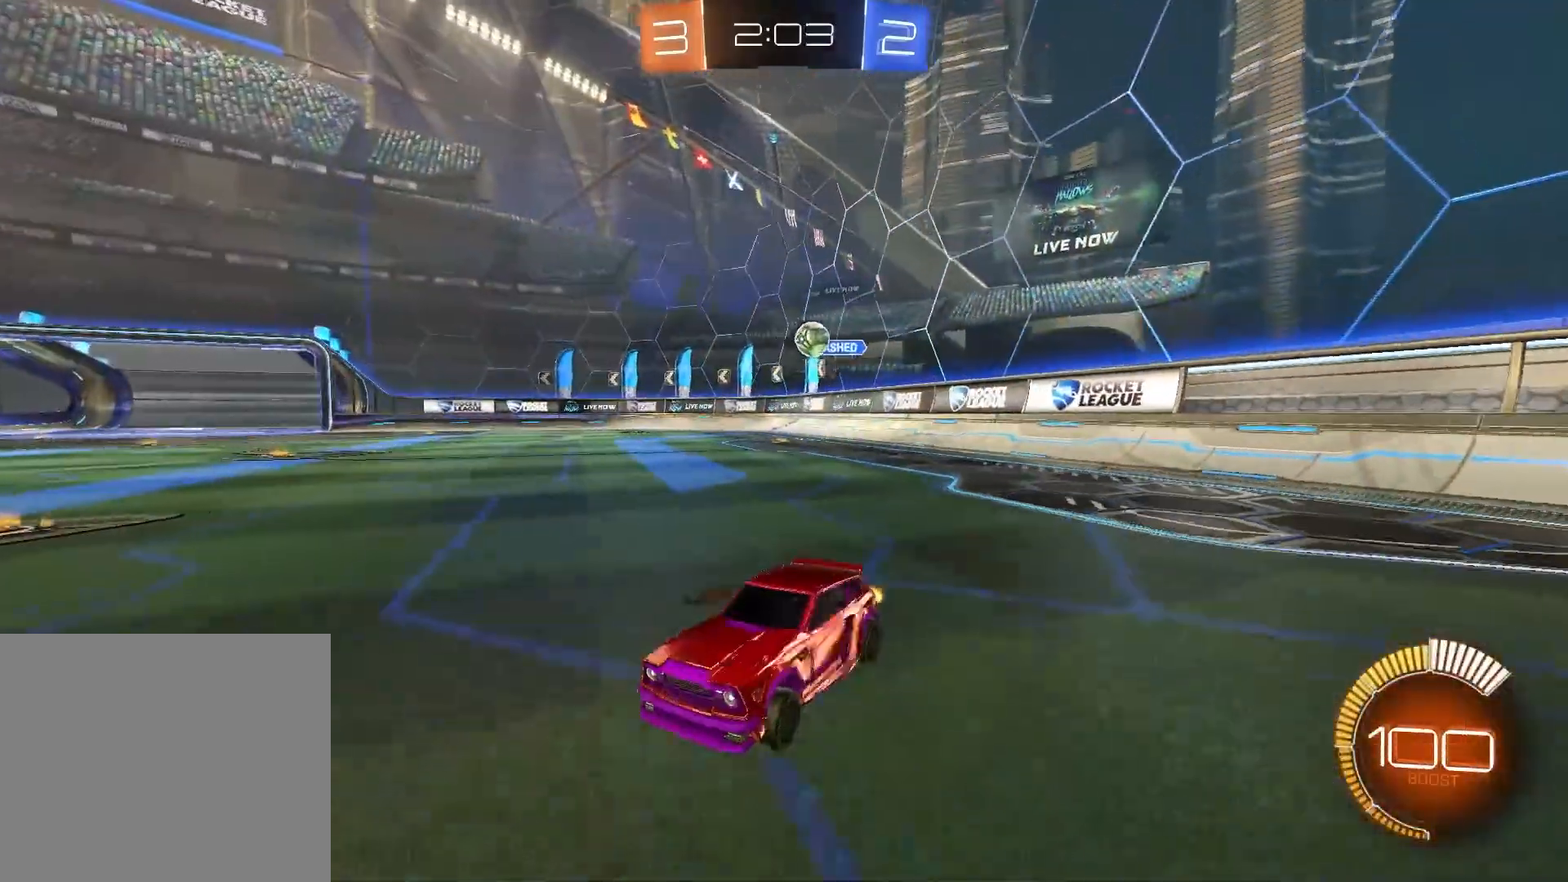
{"dt_ms": 500, "buttons": ["R2"], "left_stick": "center", "right_stick": "center", "events": [[317, "left_stick", "center"]]}
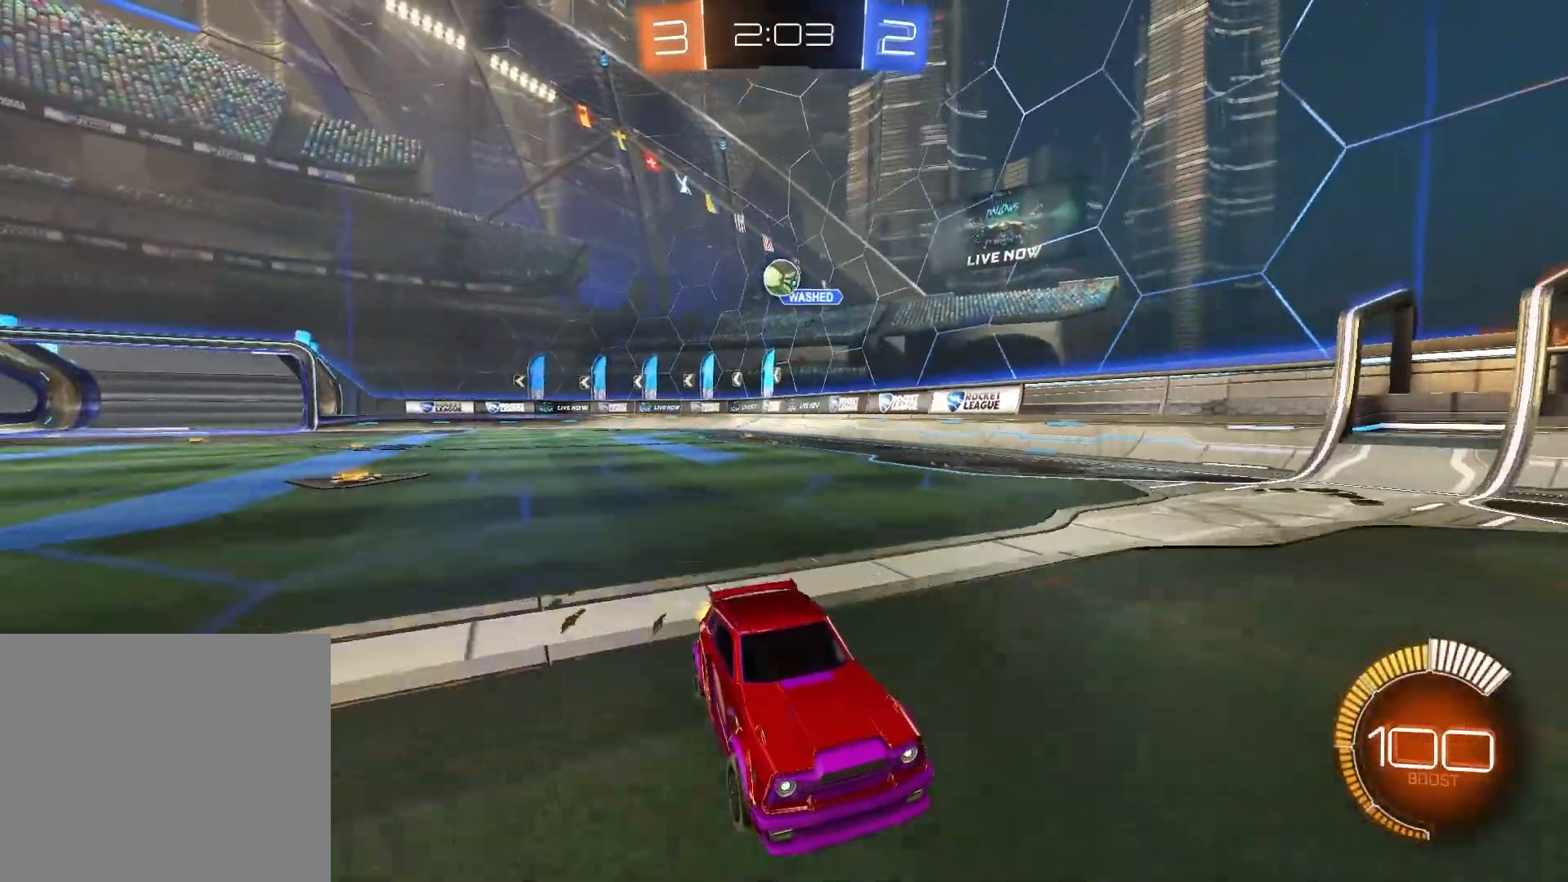
{"dt_ms": 500, "buttons": ["R2"], "left_stick": "center", "right_stick": "center", "events": []}